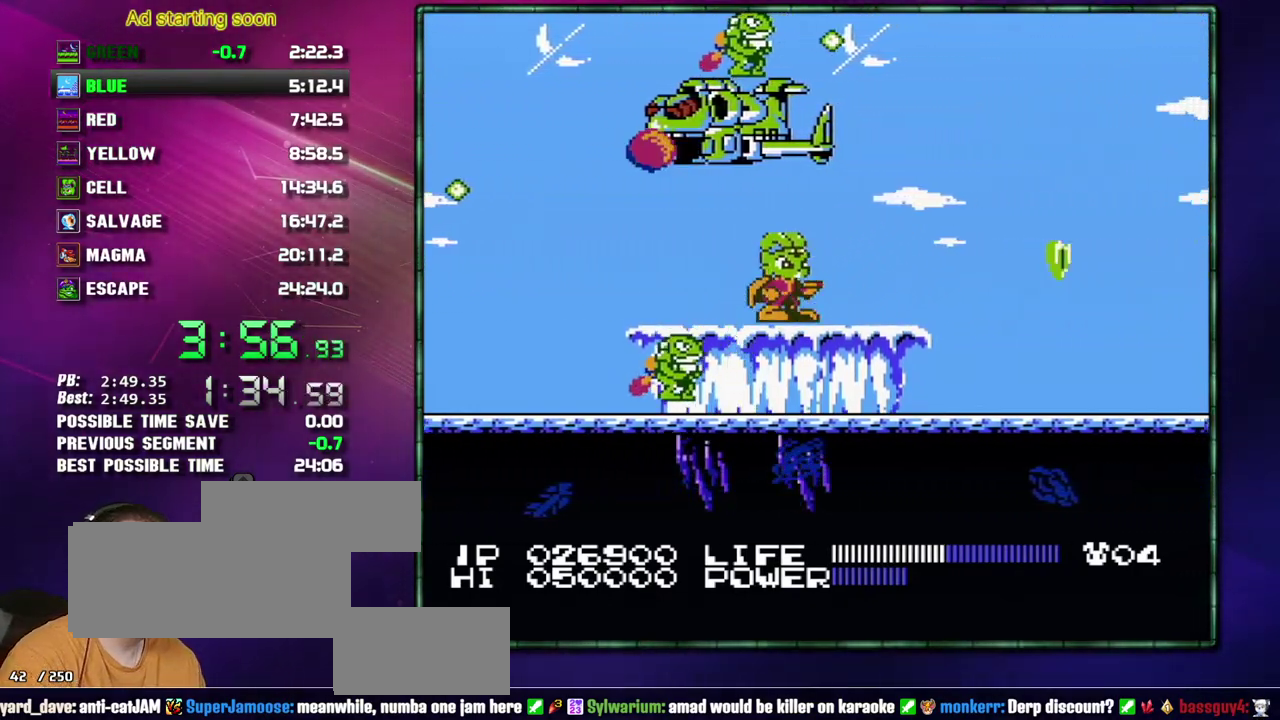
Gameplay with a controller (Nintendo layout); each line is a JSON object with the inputs held at the frame after it. Not read: L3 R3 START.
{"buttons": ["B", "DPAD_UP"]}
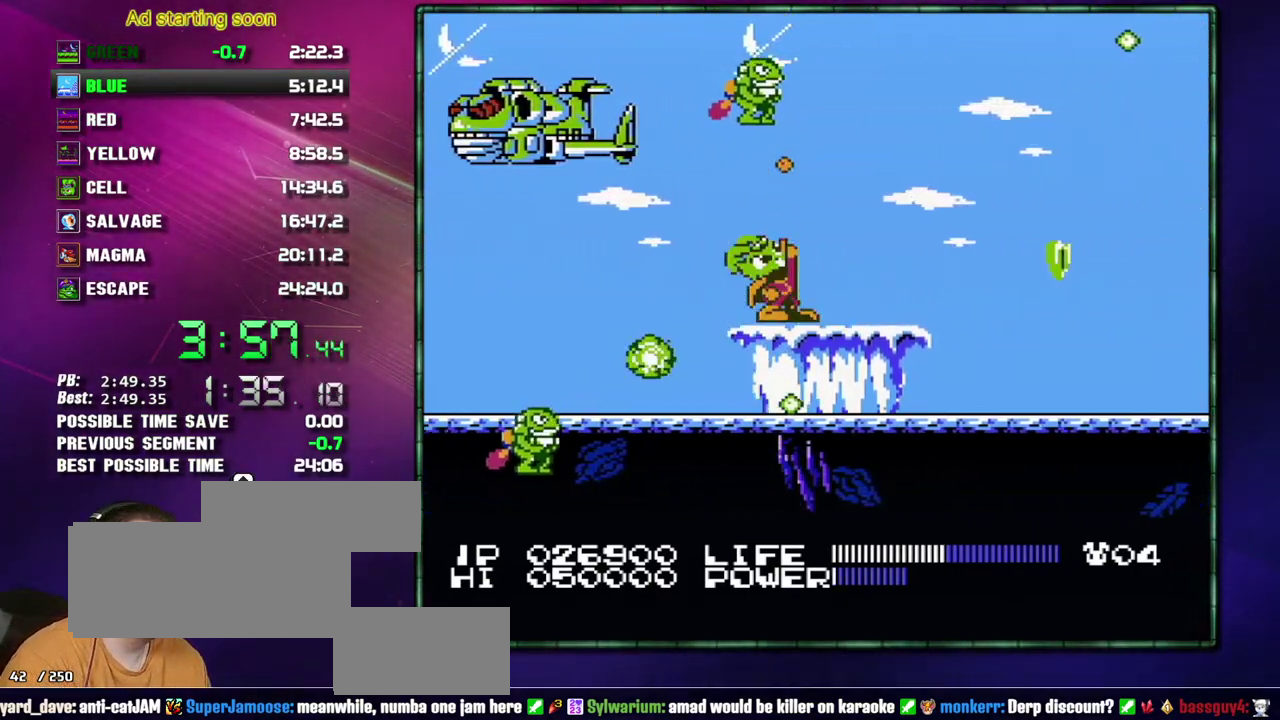
{"buttons": ["DPAD_RIGHT"]}
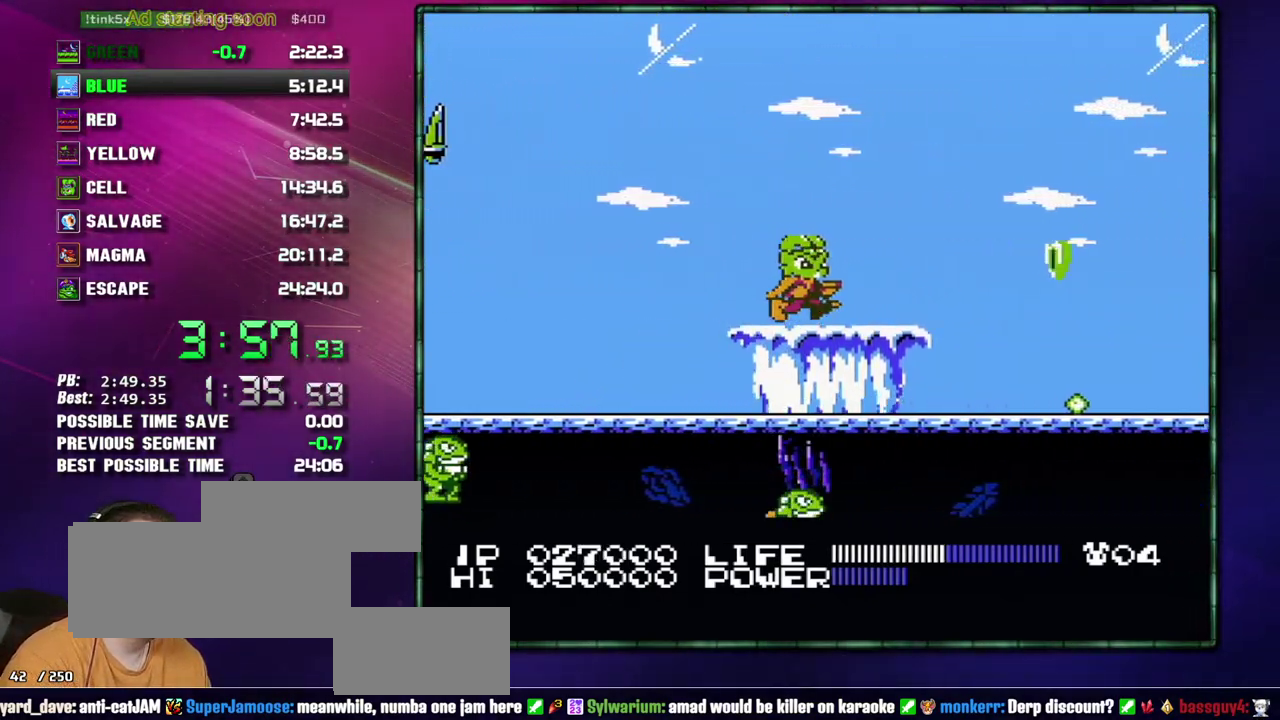
{"buttons": []}
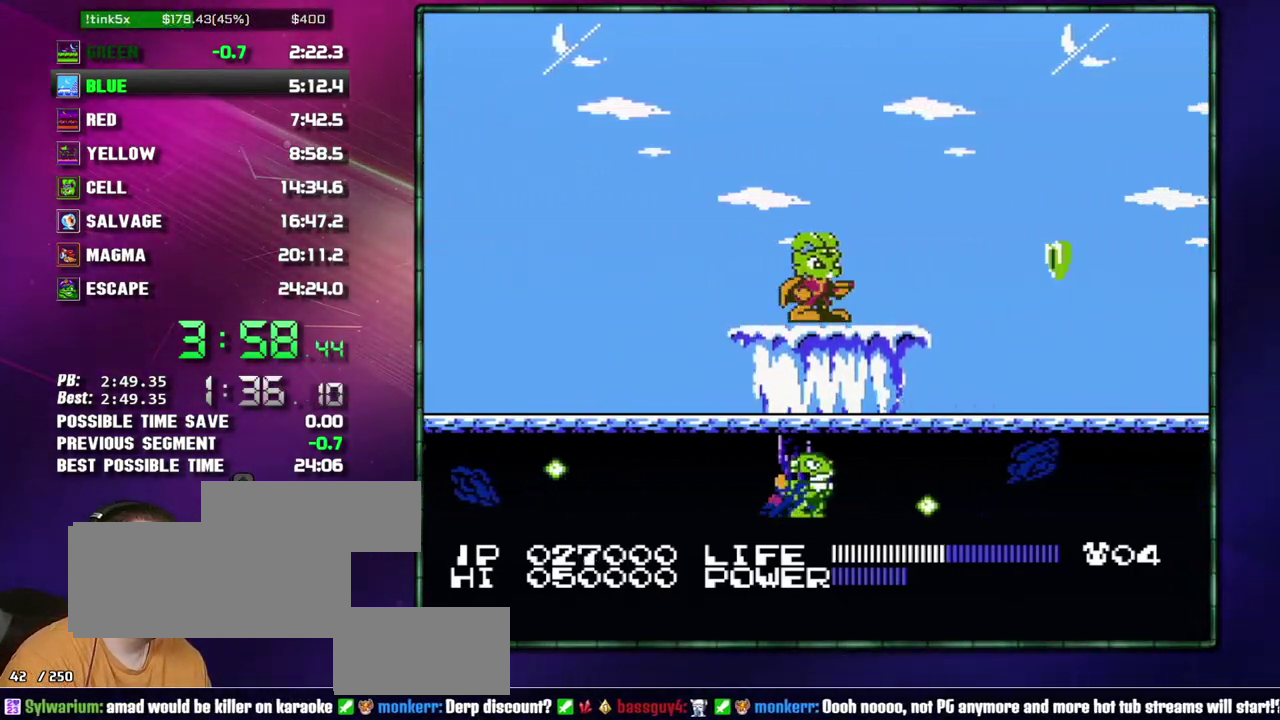
{"buttons": []}
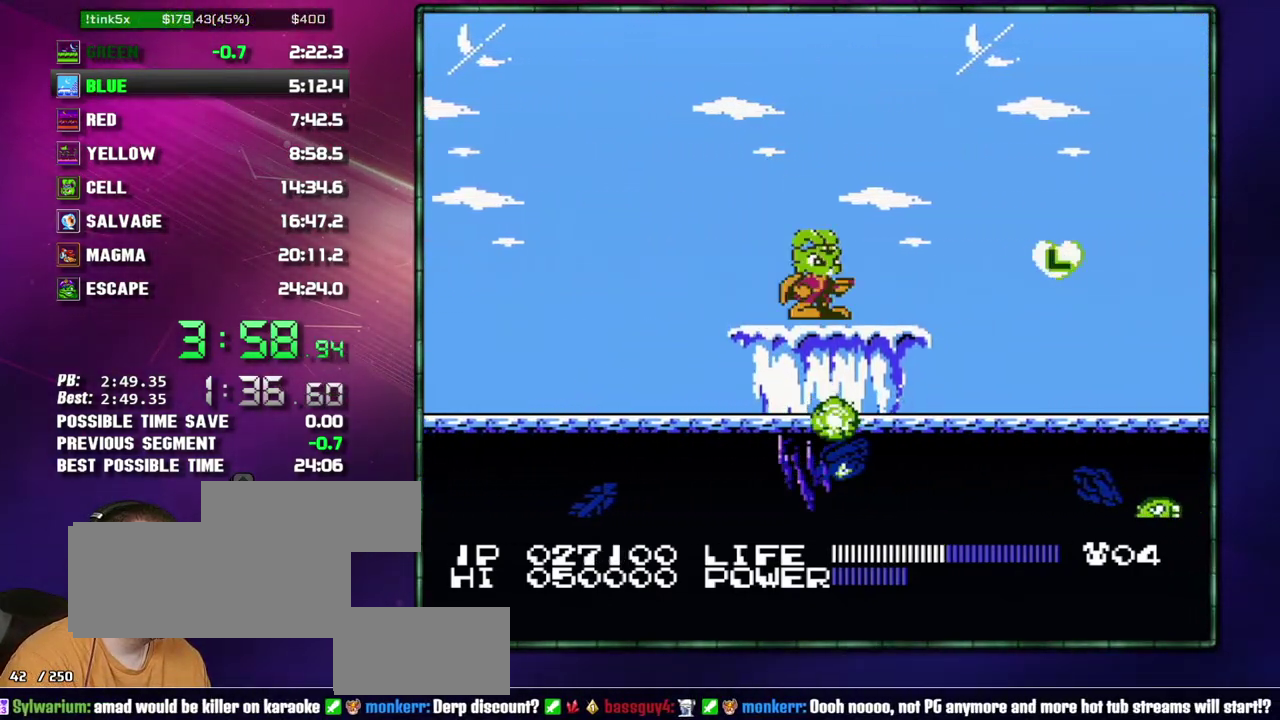
{"buttons": []}
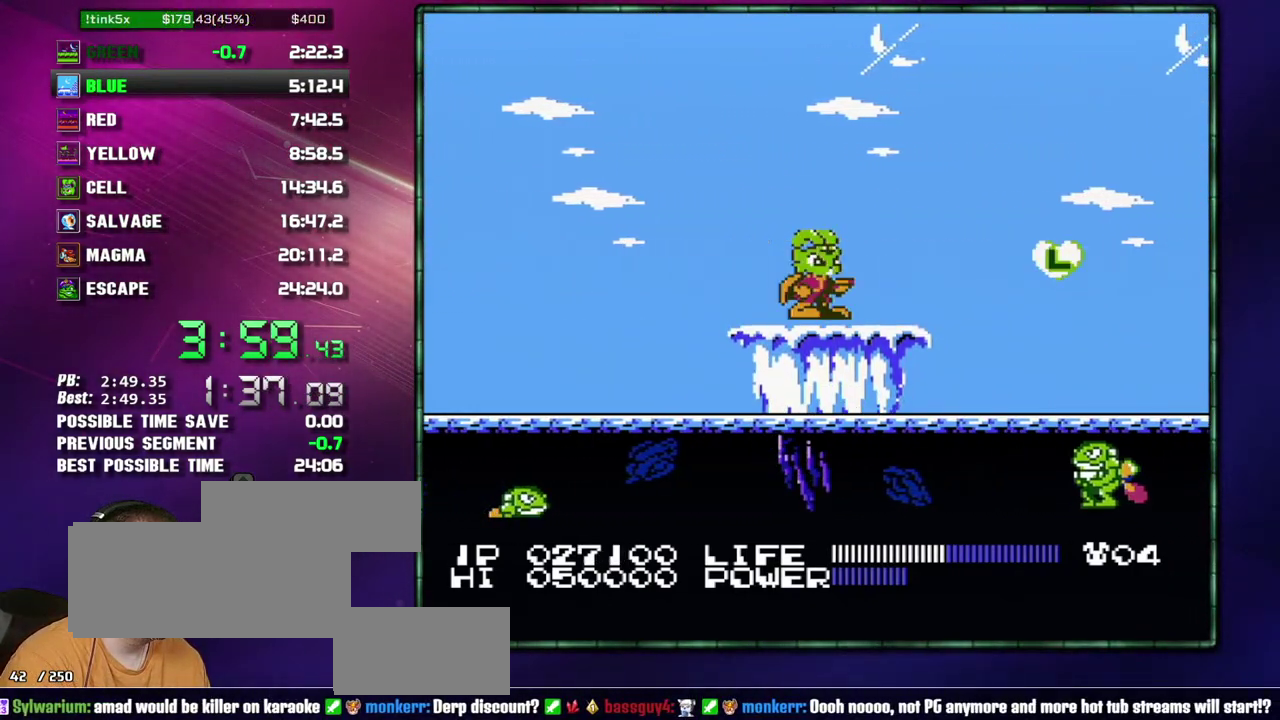
{"buttons": []}
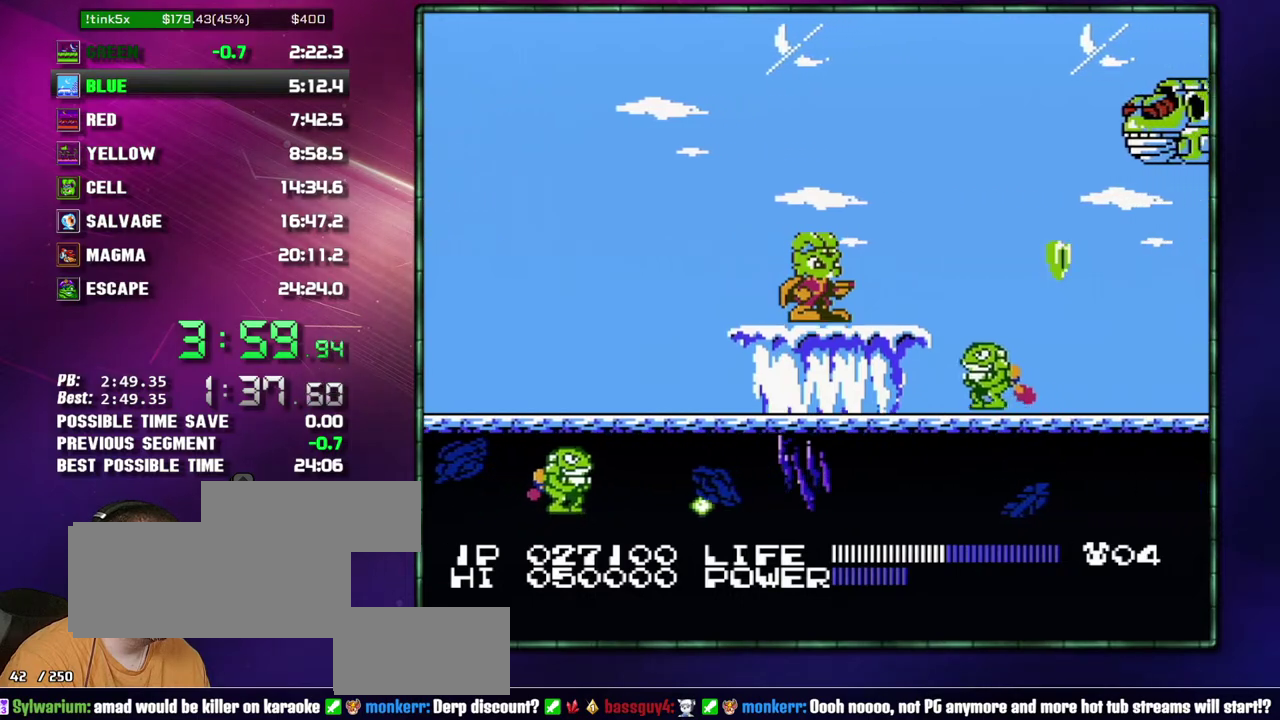
{"buttons": ["A", "DPAD_DOWN"]}
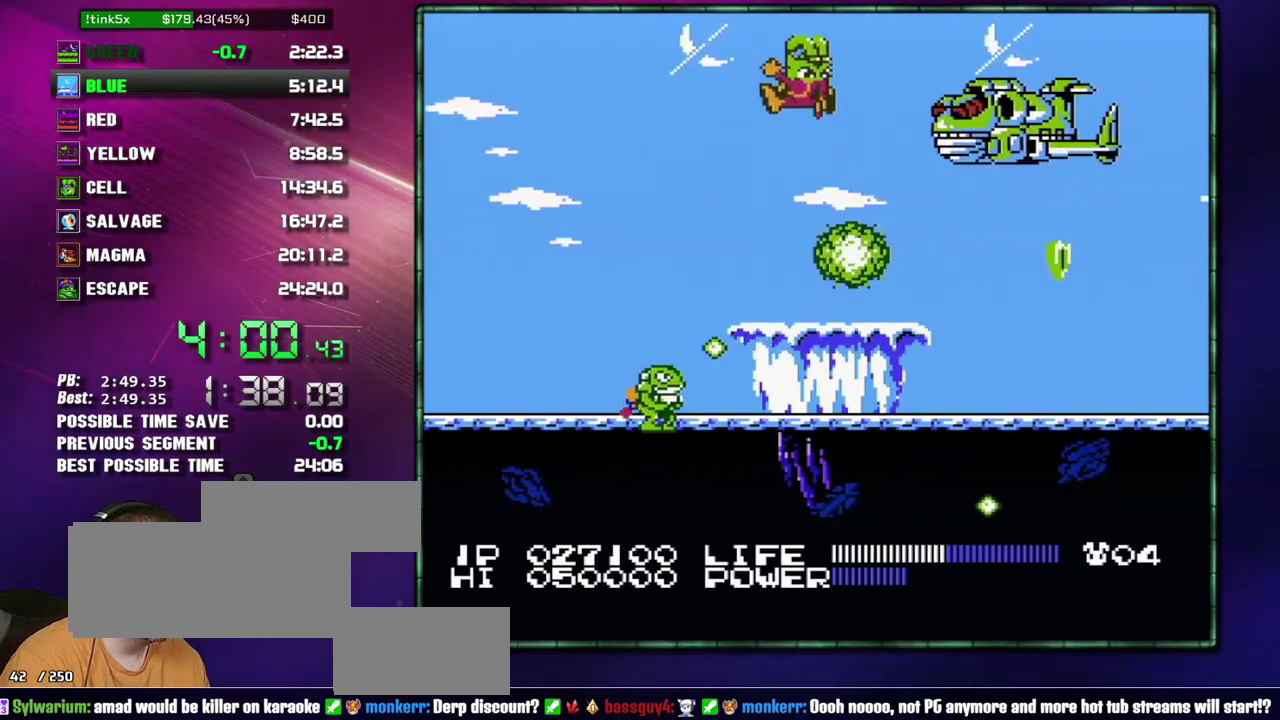
{"buttons": ["DPAD_DOWN"]}
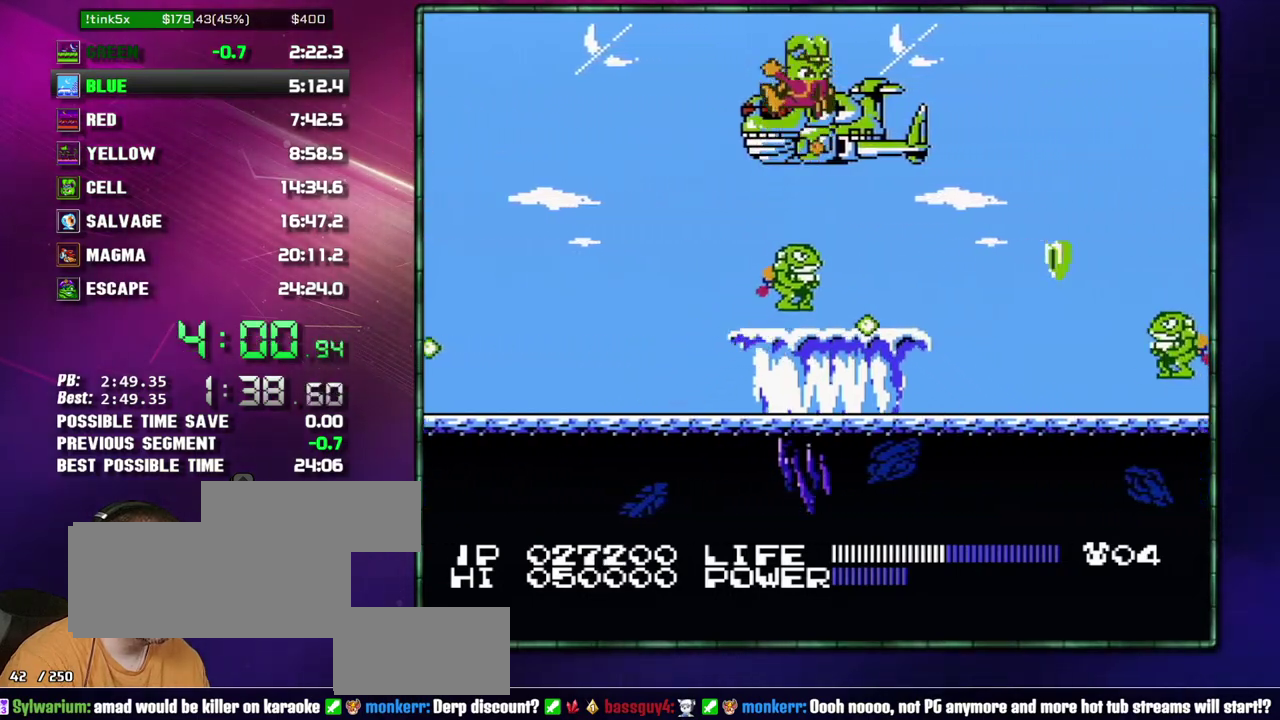
{"buttons": []}
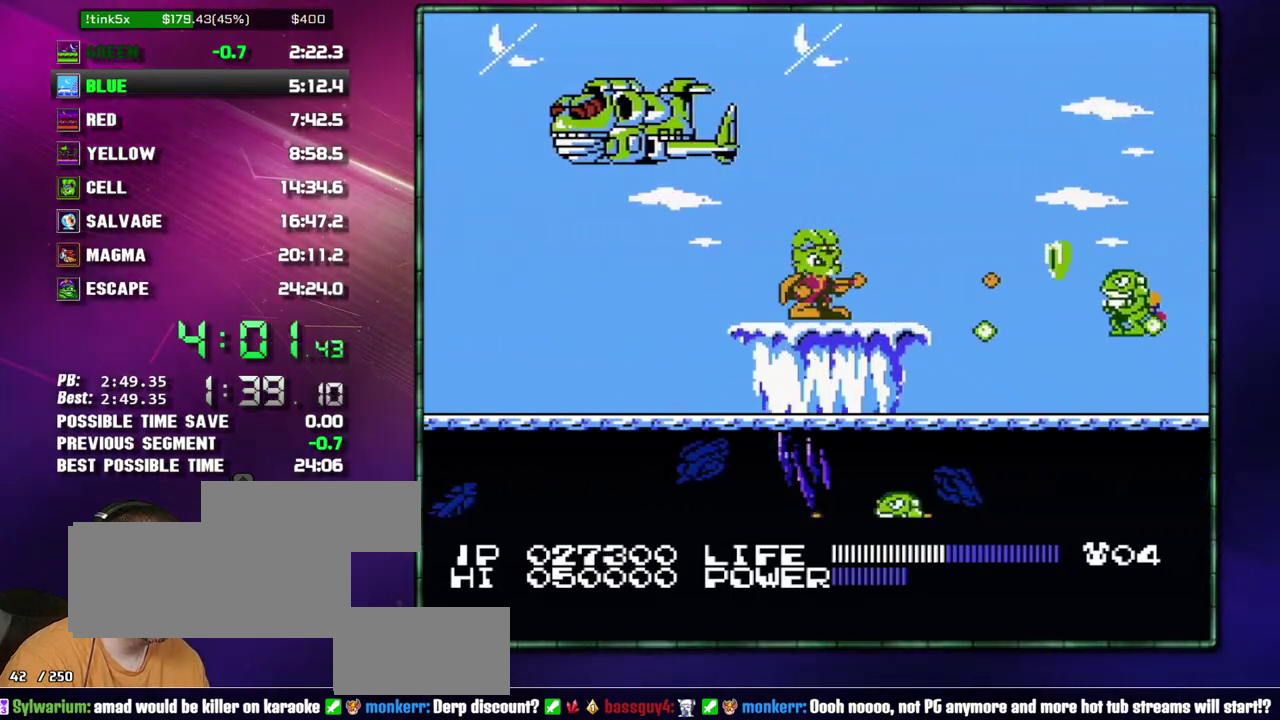
{"buttons": []}
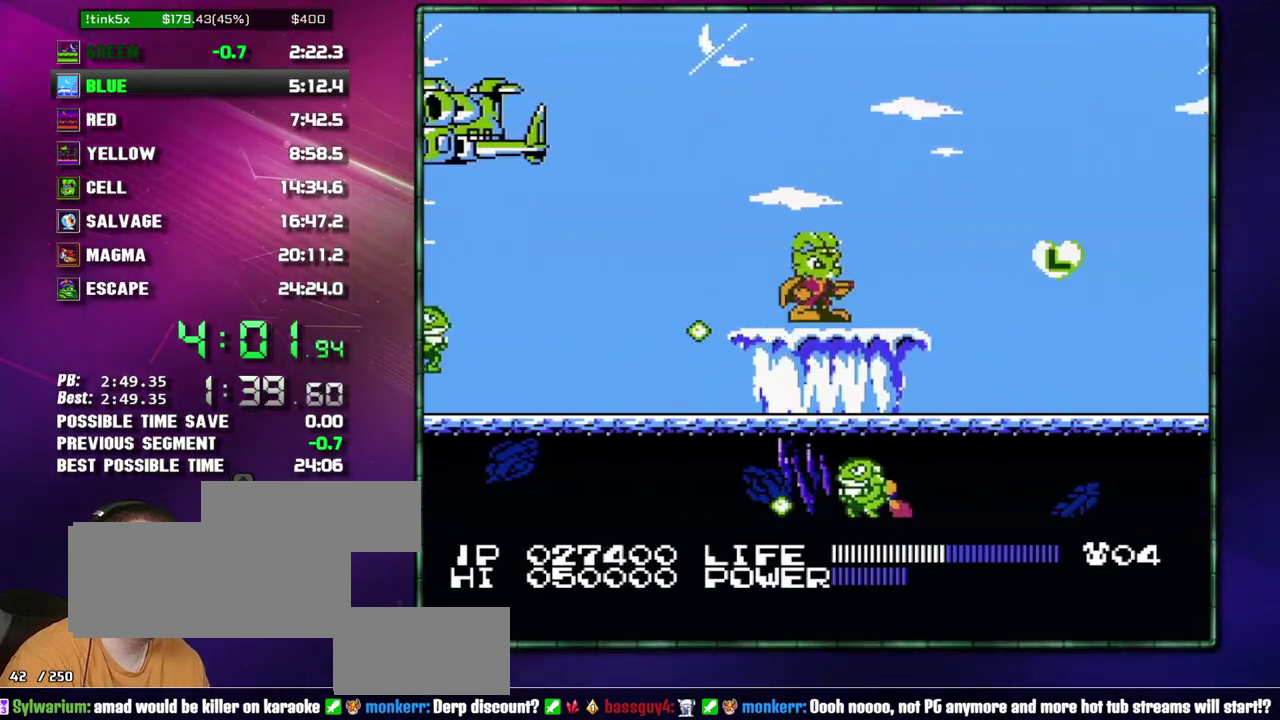
{"buttons": ["A"]}
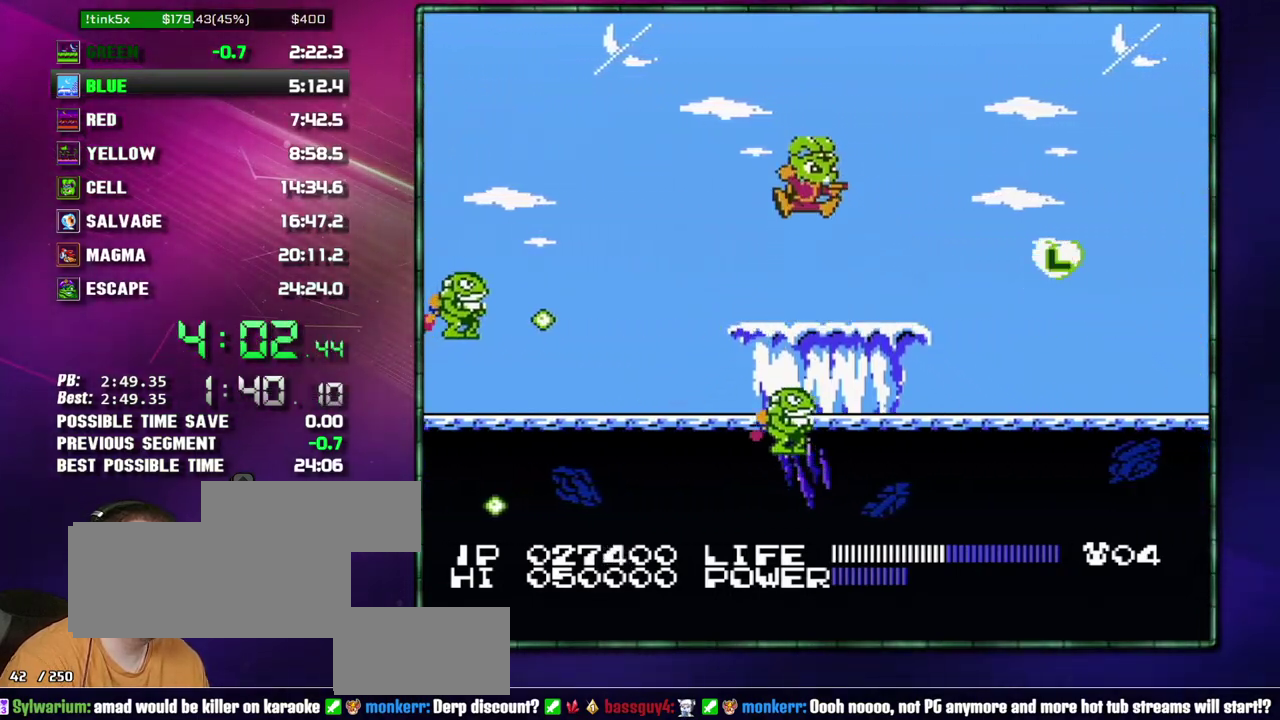
{"buttons": []}
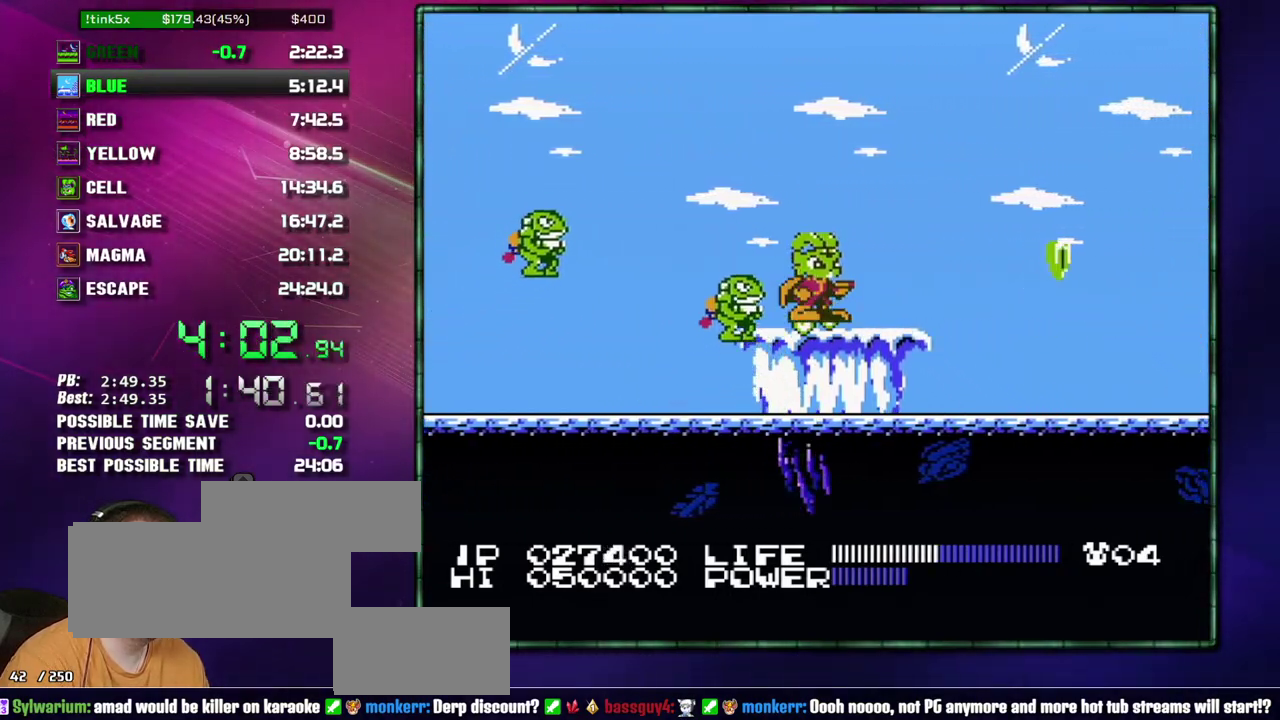
{"buttons": ["B", "DPAD_UP"]}
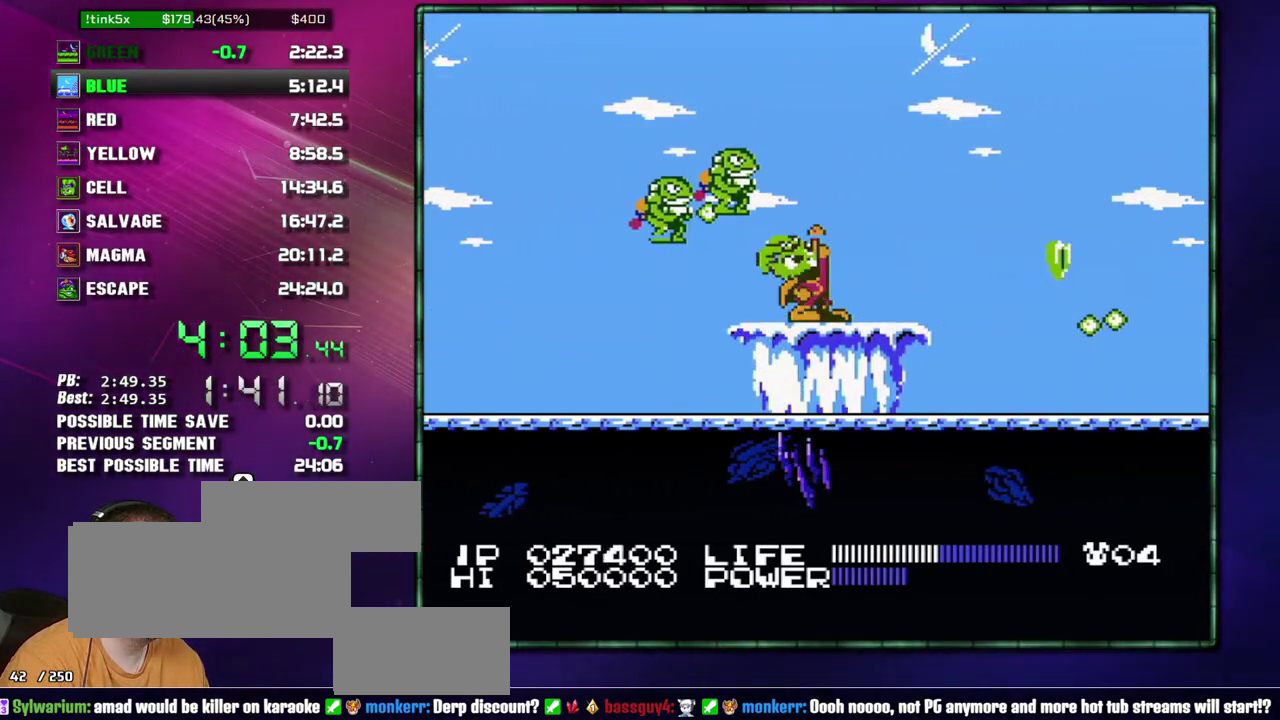
{"buttons": ["B", "DPAD_UP"]}
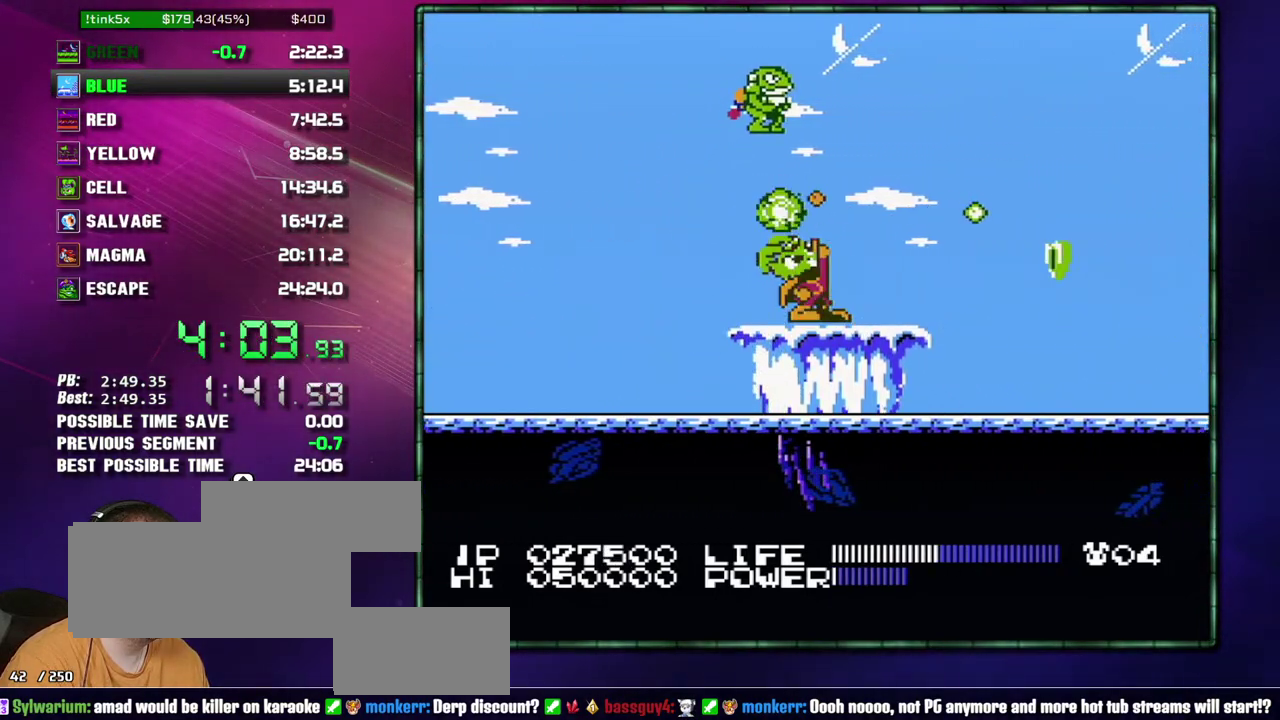
{"buttons": []}
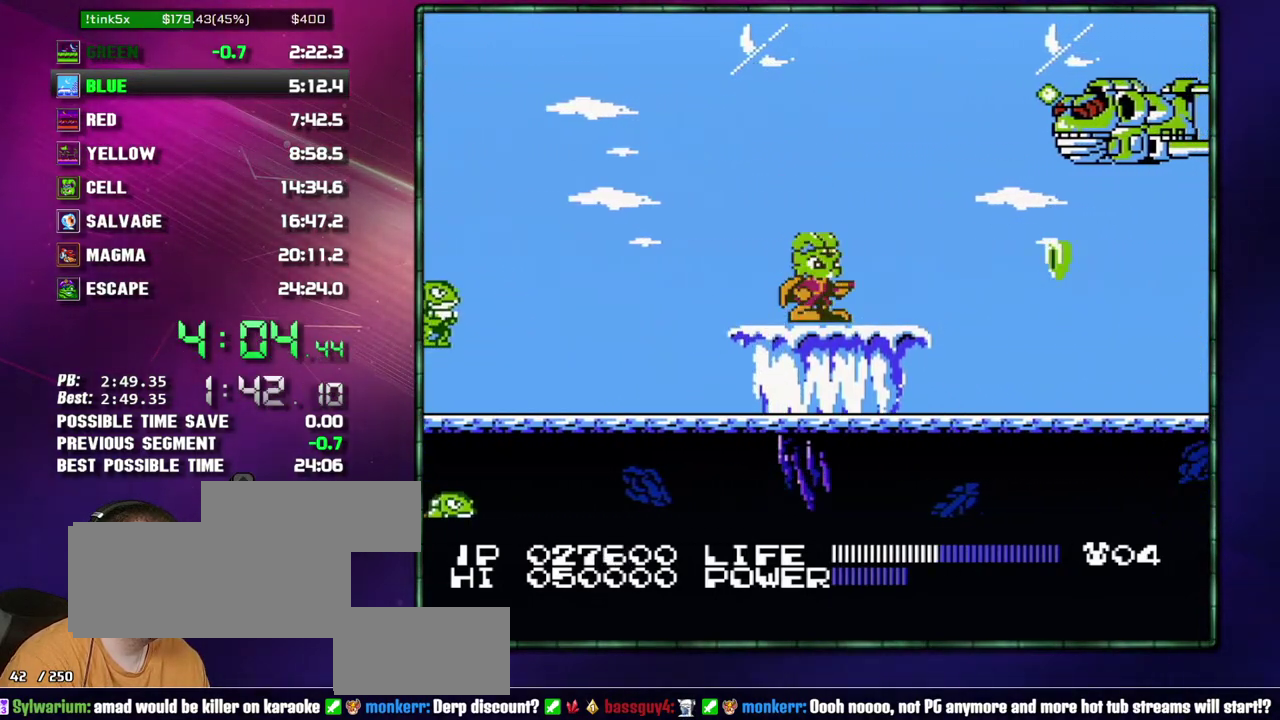
{"buttons": []}
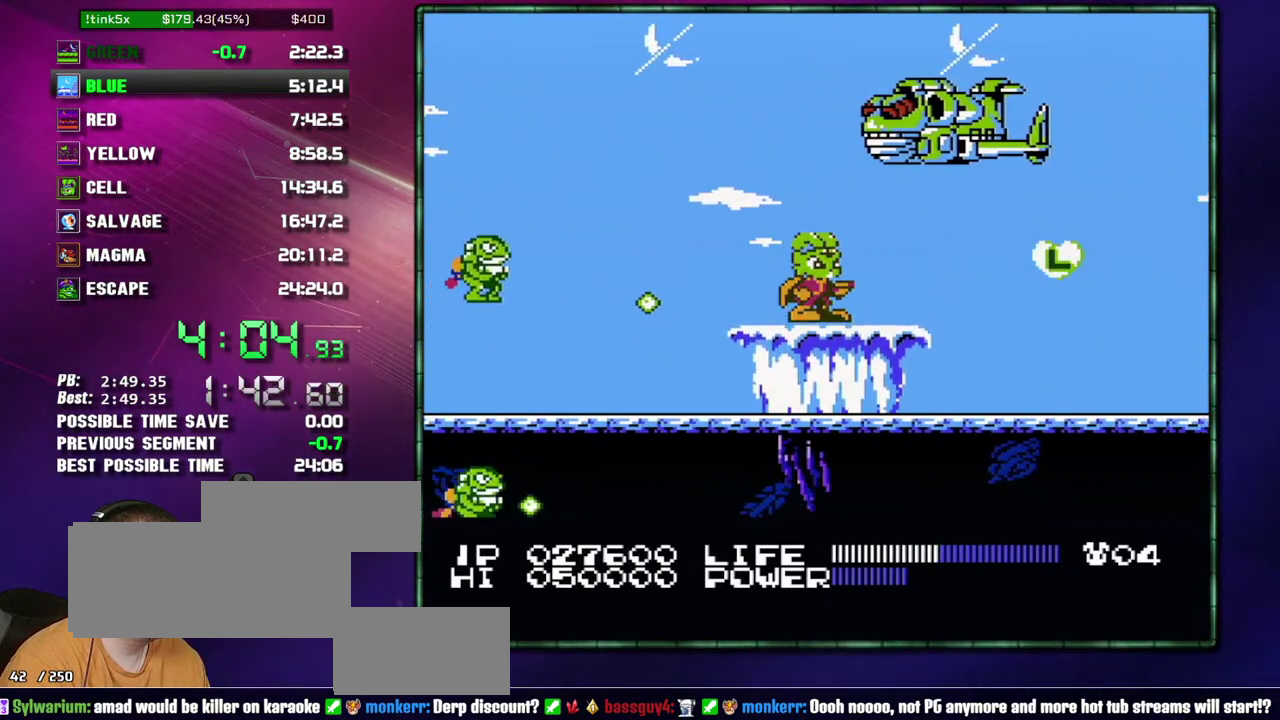
{"buttons": []}
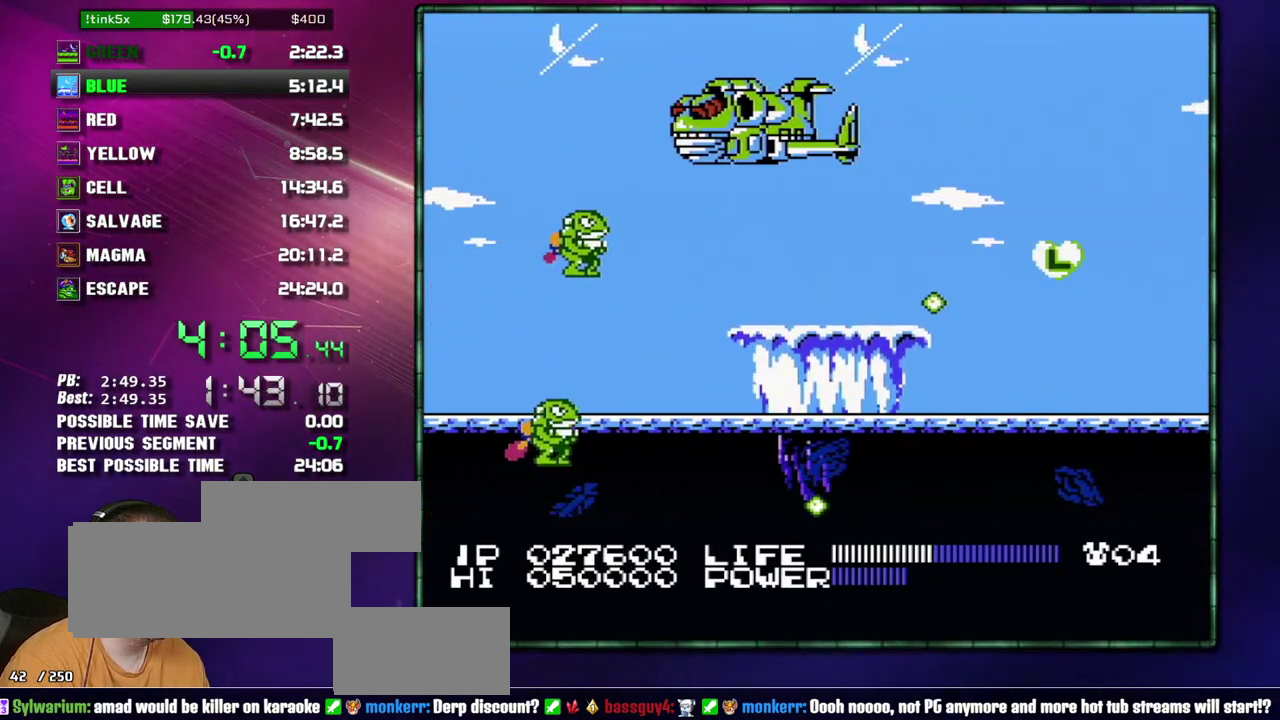
{"buttons": ["A"]}
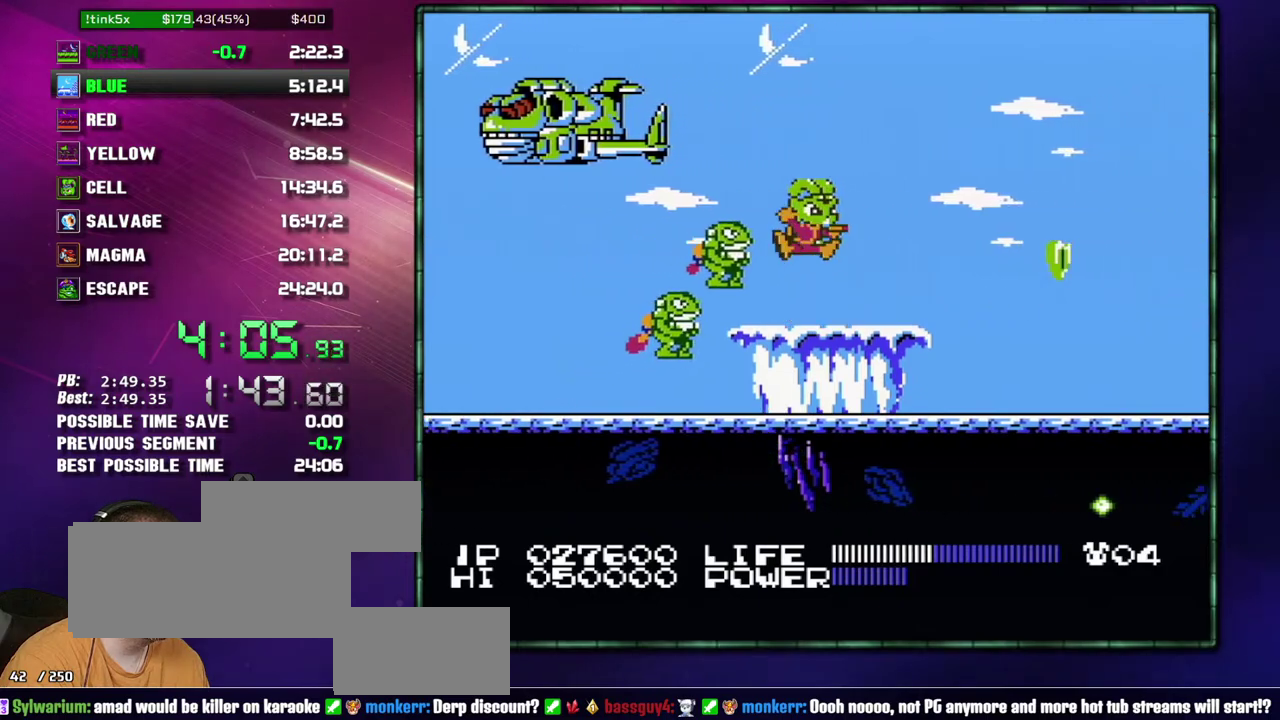
{"buttons": []}
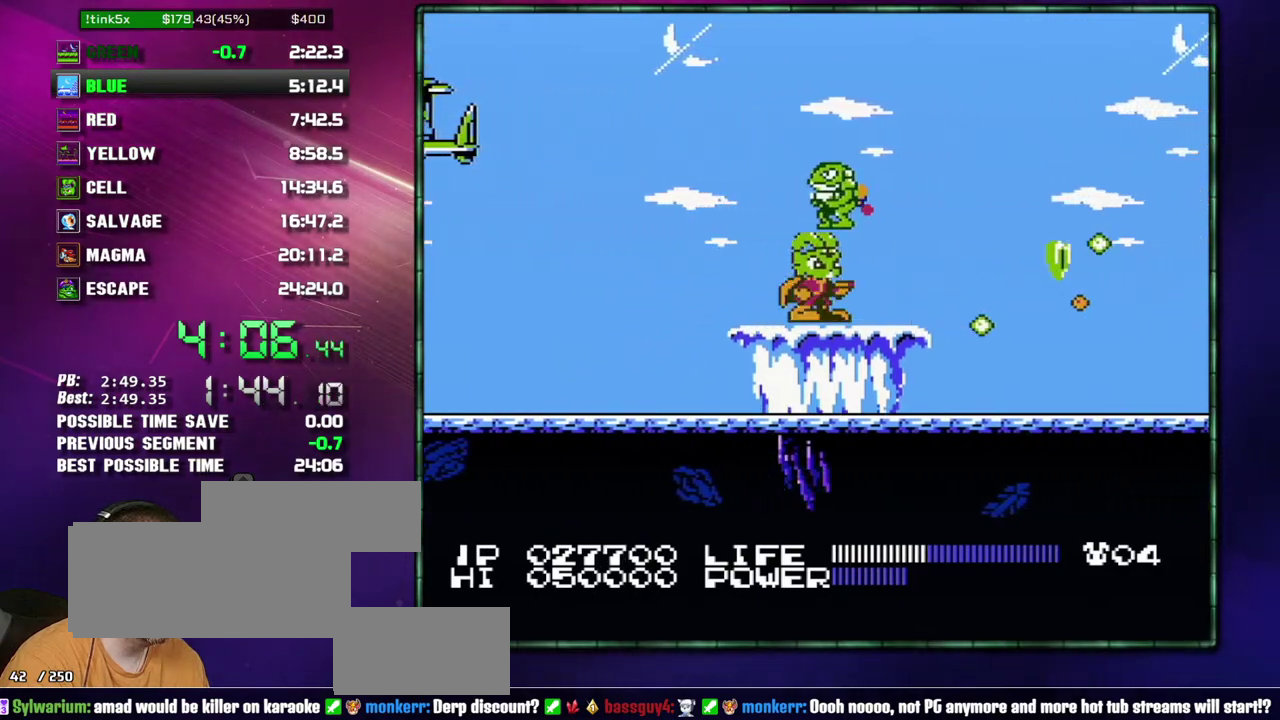
{"buttons": ["A"]}
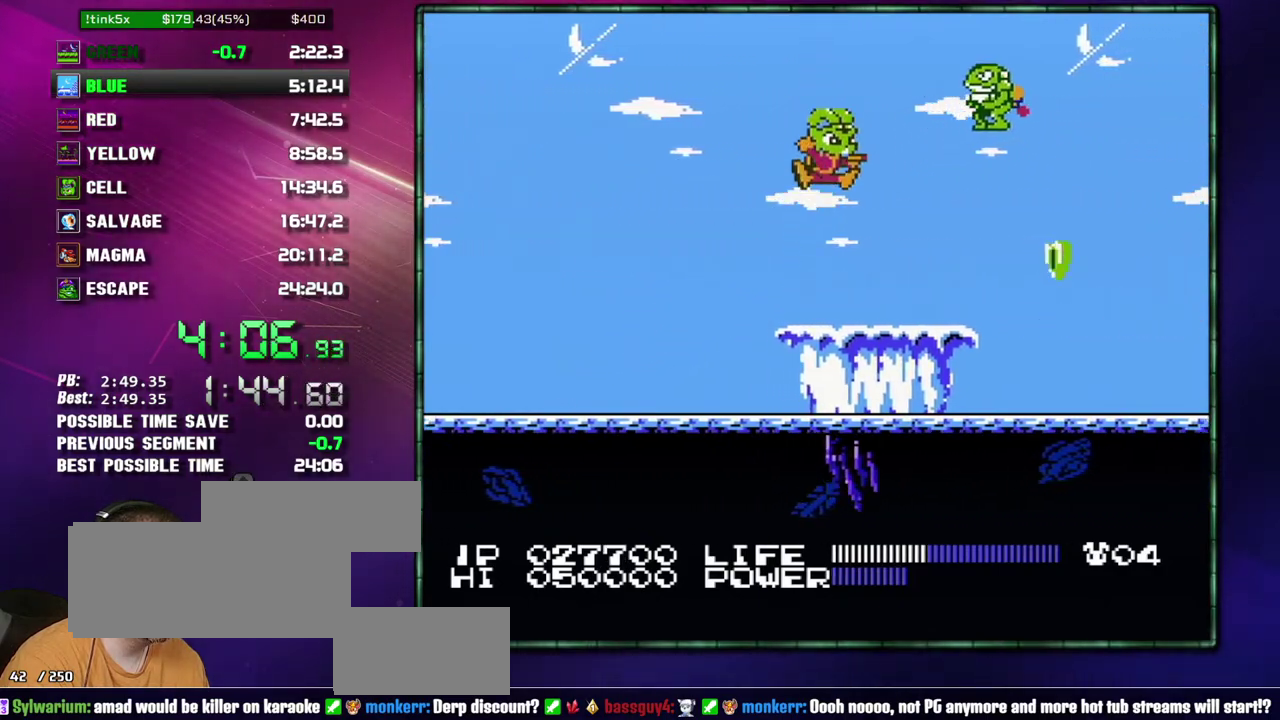
{"buttons": ["DPAD_RIGHT"]}
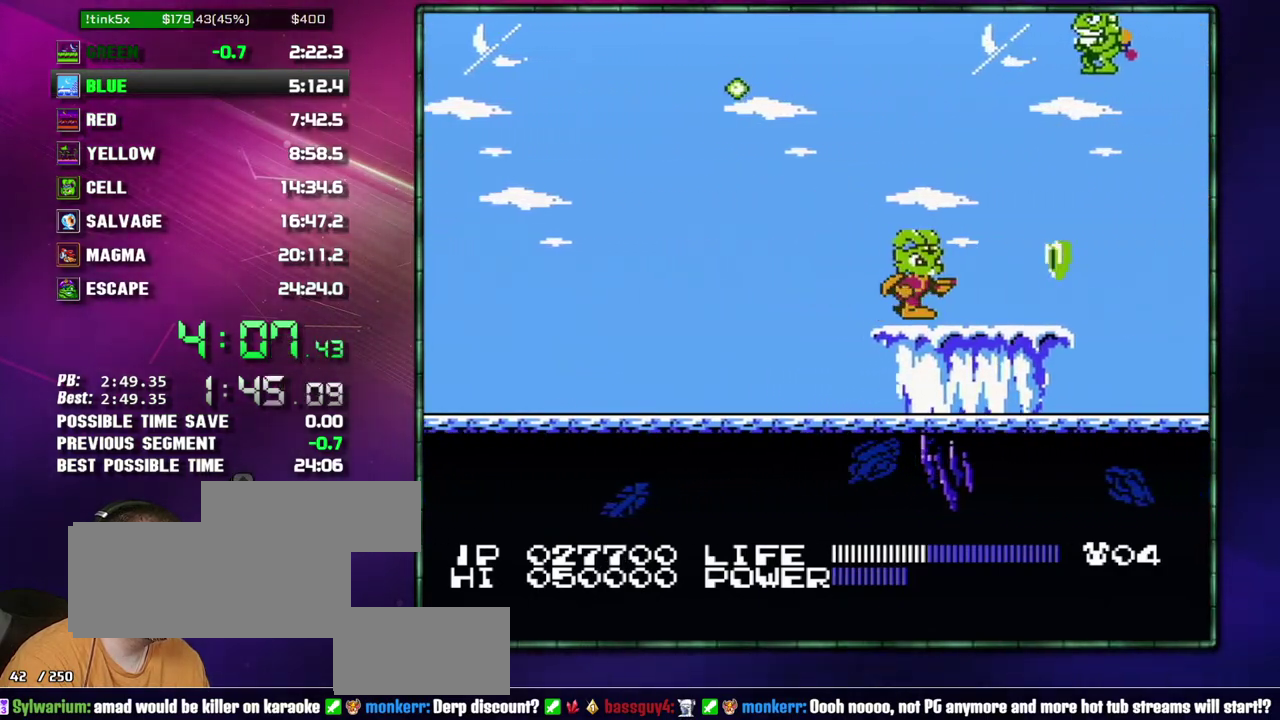
{"buttons": ["DPAD_RIGHT"]}
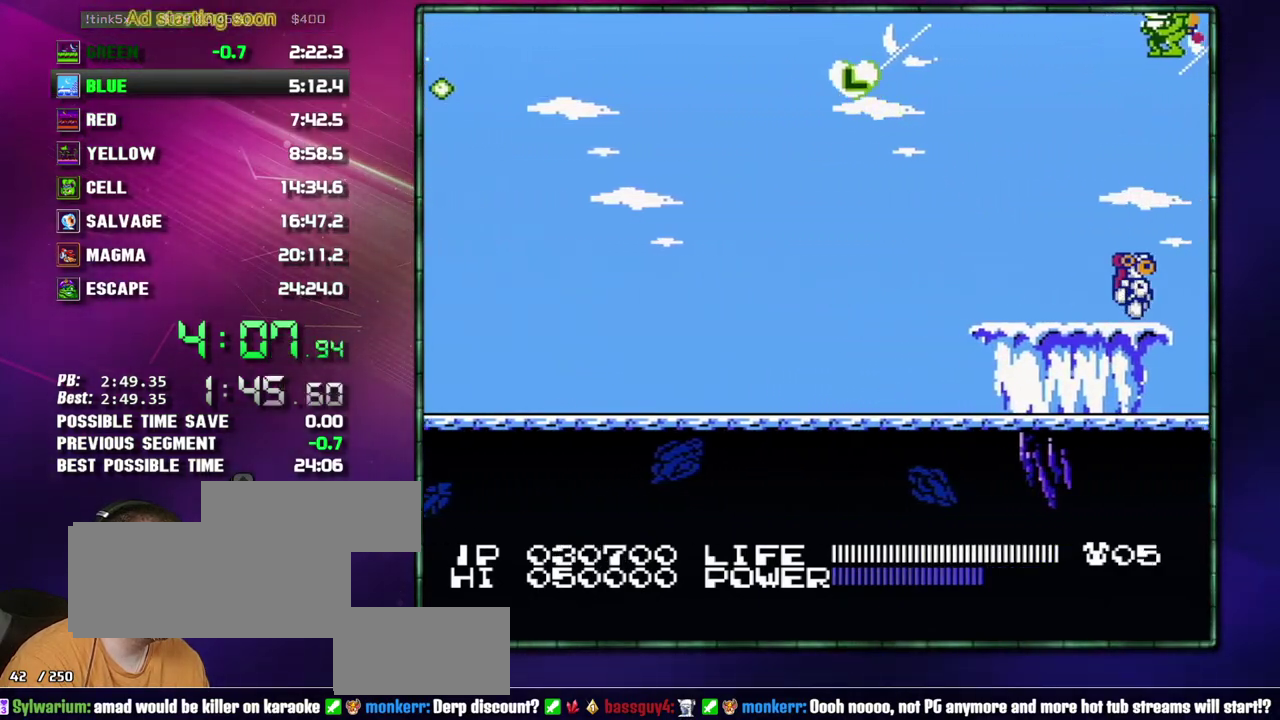
{"buttons": ["DPAD_RIGHT"]}
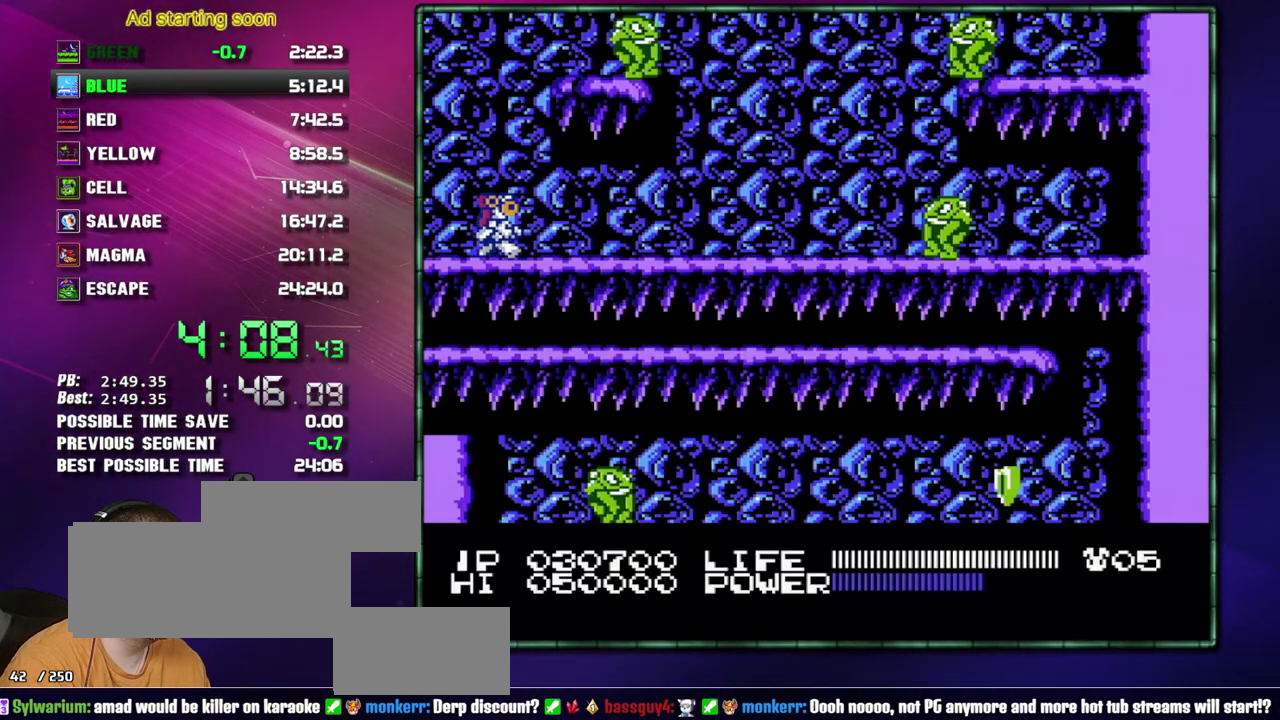
{"buttons": ["DPAD_RIGHT"]}
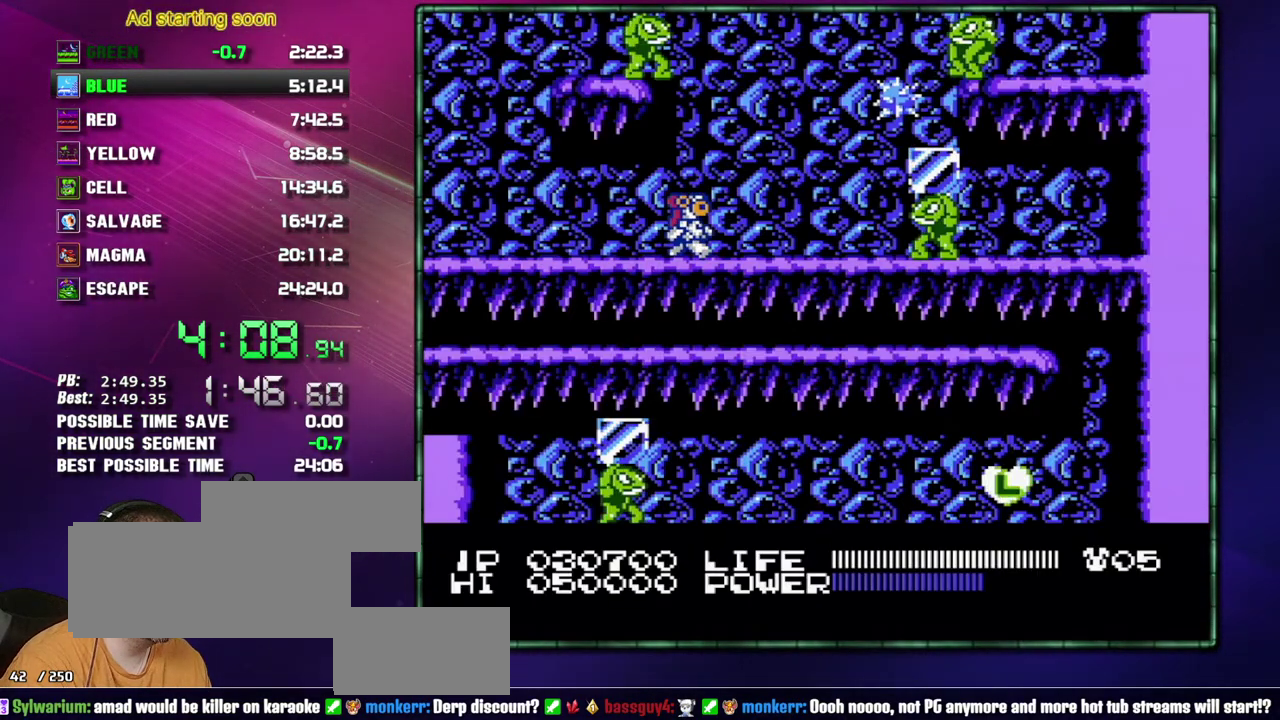
{"buttons": ["DPAD_DOWN"]}
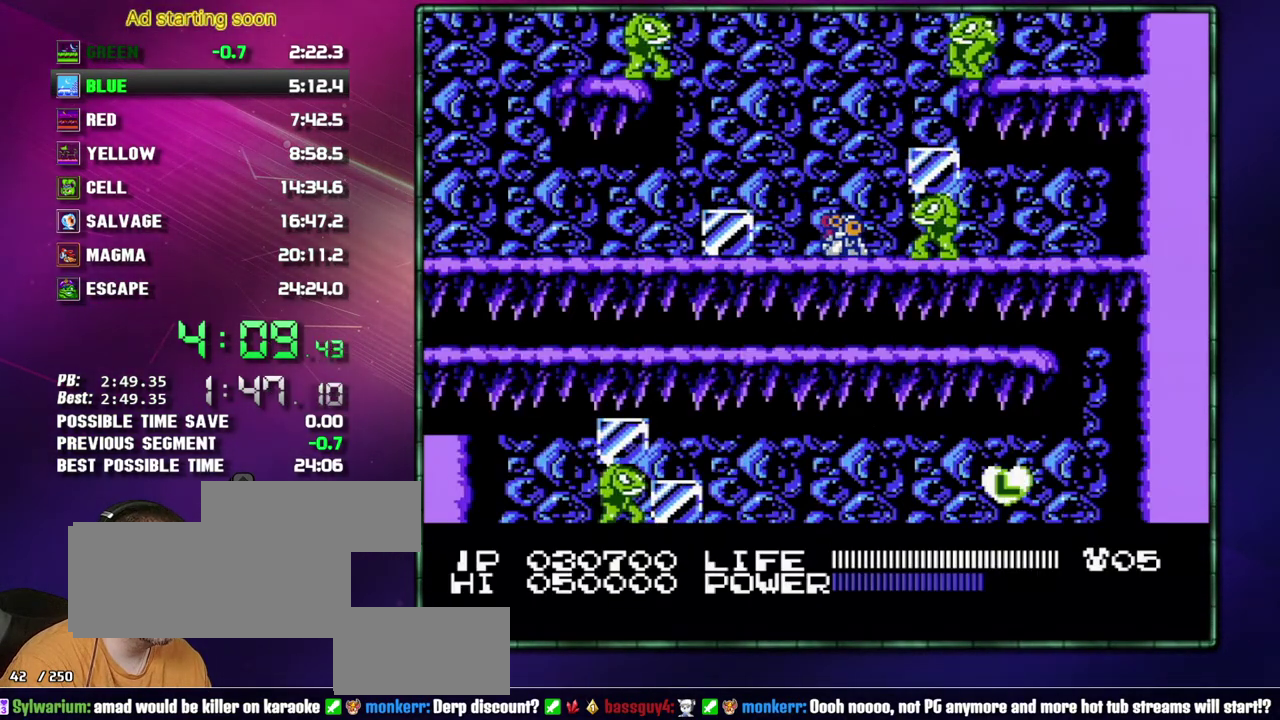
{"buttons": []}
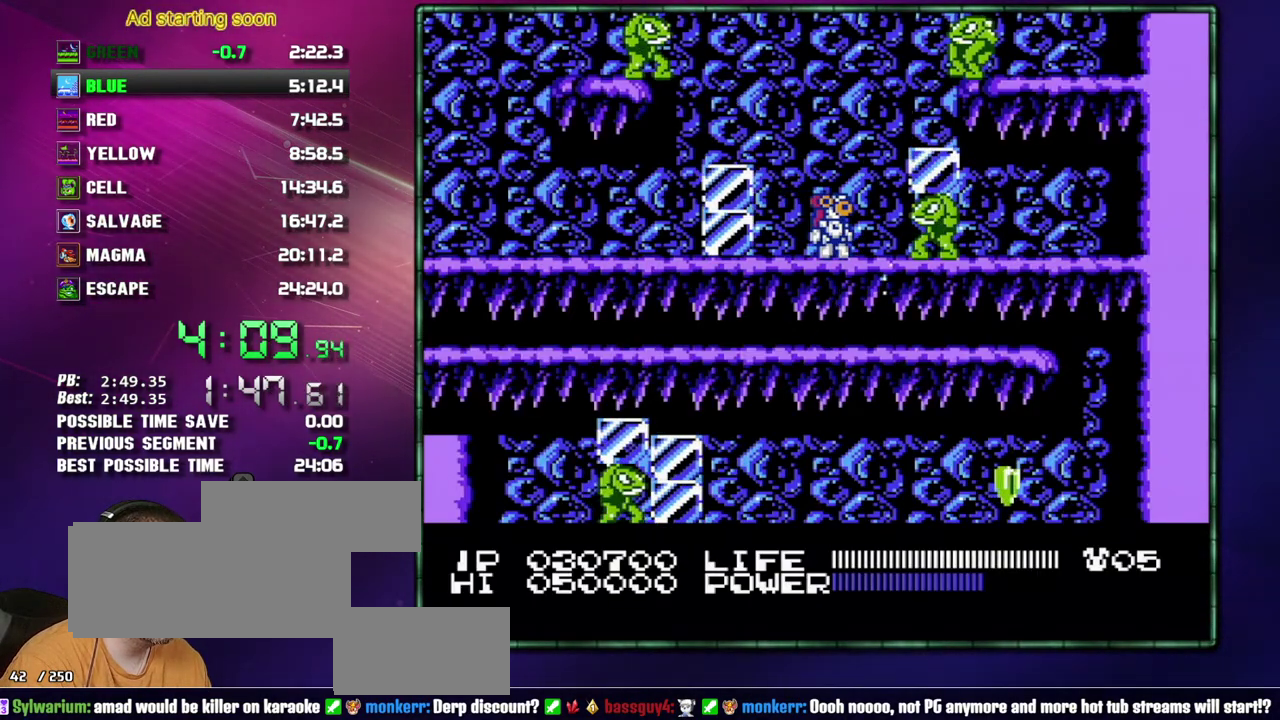
{"buttons": []}